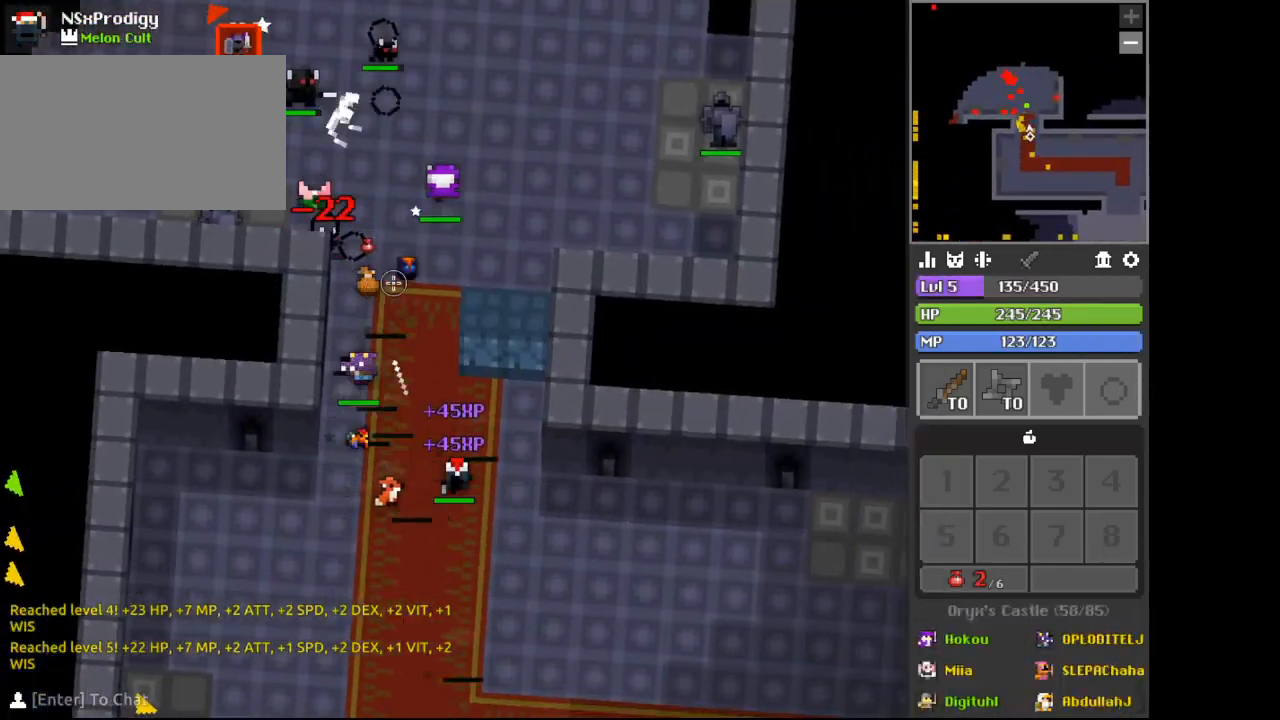
Gameplay with keyboard and mouse; each line is a JSON object with the keys and mouse buttons held at the frame after it. "events" lists presses ("down") and releases ("up") of "1", "2", "3", "4", "5", "a", "alt", "c", "d", "e", "f", "q", "r", "s", "shift", "space", "tab", "v", "w", "x", "z", "mouse_left", "mouse_wheel", "mouse_right" and "mouse_mb4" between this image and that frame as [ms after this image, input, new state], when the widget could be followed in between. "mouse_left", "mouse_wheel", "mouse_right", "mouse_mb4" = the "left", "wheel", "right", "mb4" buttons of the "mouse" list. No other keys are recorded. "wheel" means that the mouse wheel is clicked or scrolled. Not read: mouse_move.
{"keys": ["d"], "mouse": ["right"], "events": [[33, "a", "down"], [33, "w", "down"], [133, "a", "up"], [200, "a", "down"], [233, "mouse_right", "up"], [267, "a", "up"], [400, "d", "down"], [400, "w", "up"], [500, "mouse_right", "down"]]}
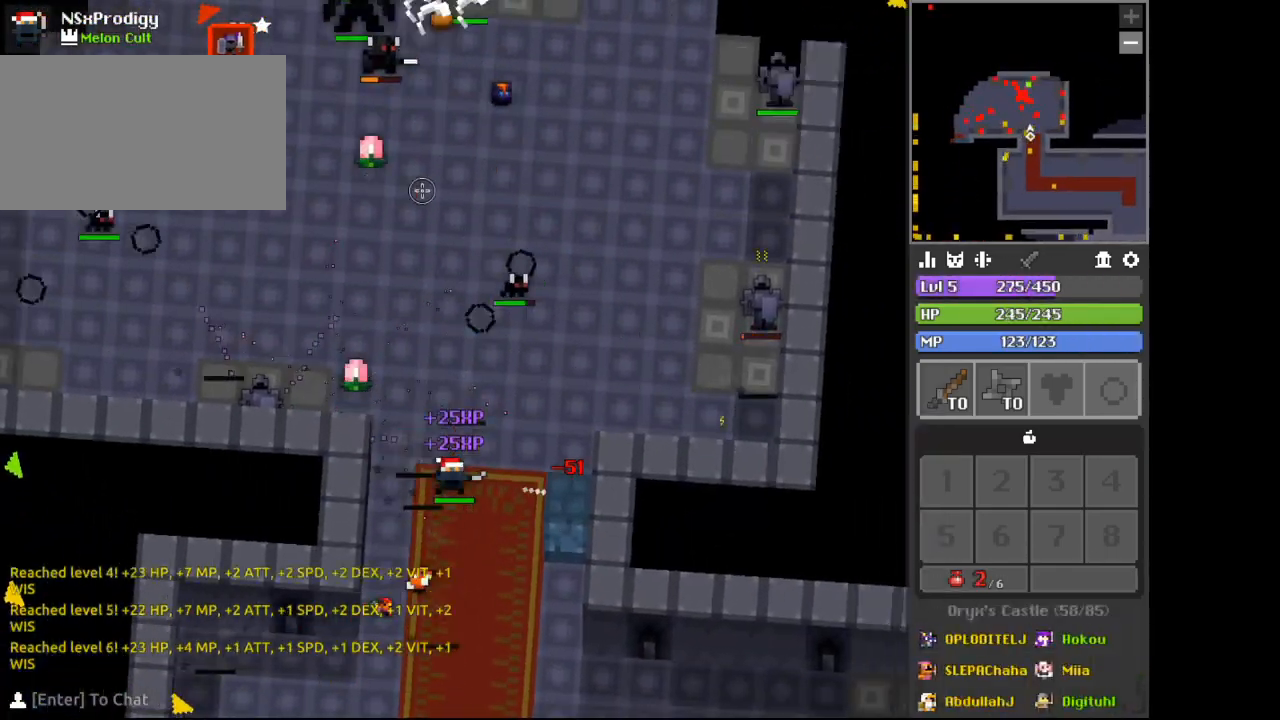
{"keys": ["w"], "mouse": ["right"], "events": [[33, "w", "down"], [100, "a", "down"], [100, "d", "up"], [100, "mouse_right", "up"], [100, "w", "up"], [167, "a", "up"], [233, "mouse_right", "down"], [233, "w", "down"], [267, "d", "down"], [333, "space", "down"], [367, "space", "up"], [433, "d", "up"]]}
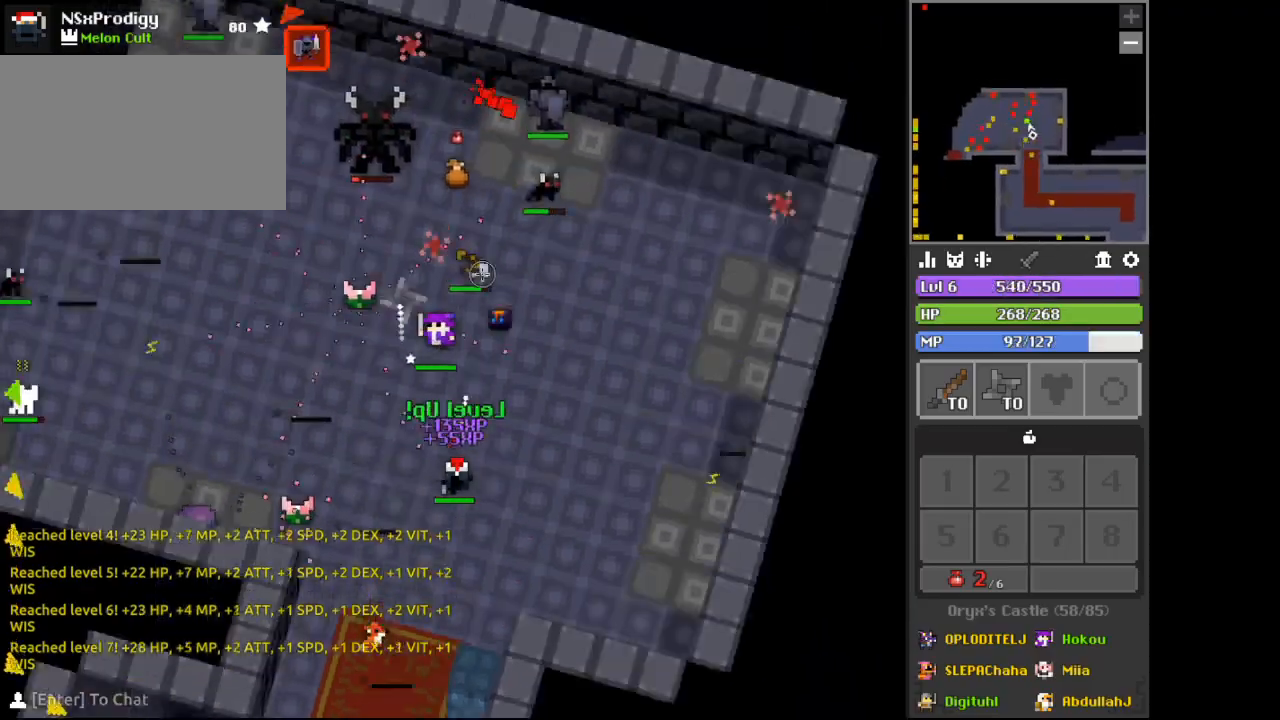
{"keys": ["w"], "mouse": [], "events": [[67, "d", "down"], [67, "mouse_right", "up"], [133, "c", "down"], [167, "c", "up"], [200, "d", "up"], [300, "w", "up"], [333, "a", "down"], [400, "a", "up"], [400, "d", "down"], [400, "w", "down"], [467, "d", "up"]]}
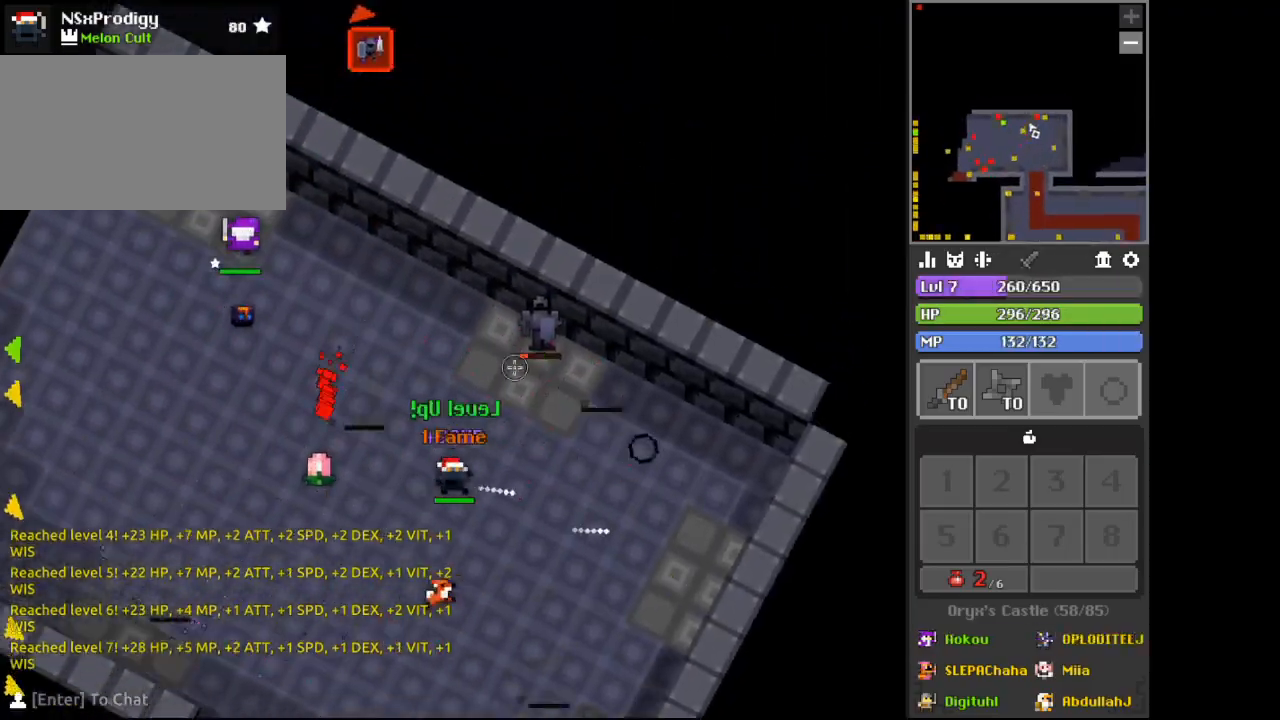
{"keys": ["w"], "mouse": ["right"], "events": [[33, "c", "down"], [100, "c", "up"], [100, "d", "down"], [133, "c", "down"], [167, "c", "up"], [233, "d", "up"], [267, "c", "down"], [300, "c", "up"], [433, "mouse_right", "down"]]}
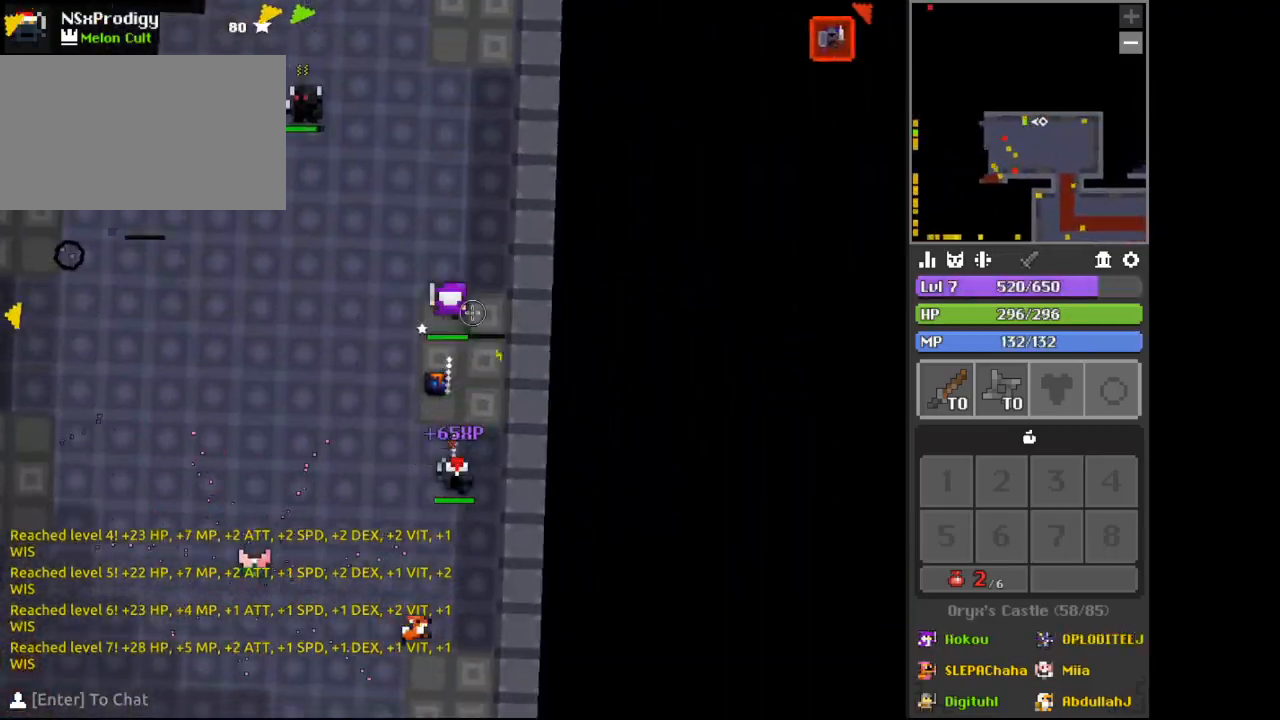
{"keys": ["w"], "mouse": ["right"], "events": [[67, "mouse_right", "up"], [100, "c", "down"], [133, "c", "up"], [200, "d", "down"], [300, "c", "down"], [333, "c", "up"], [467, "d", "up"], [467, "mouse_right", "down"]]}
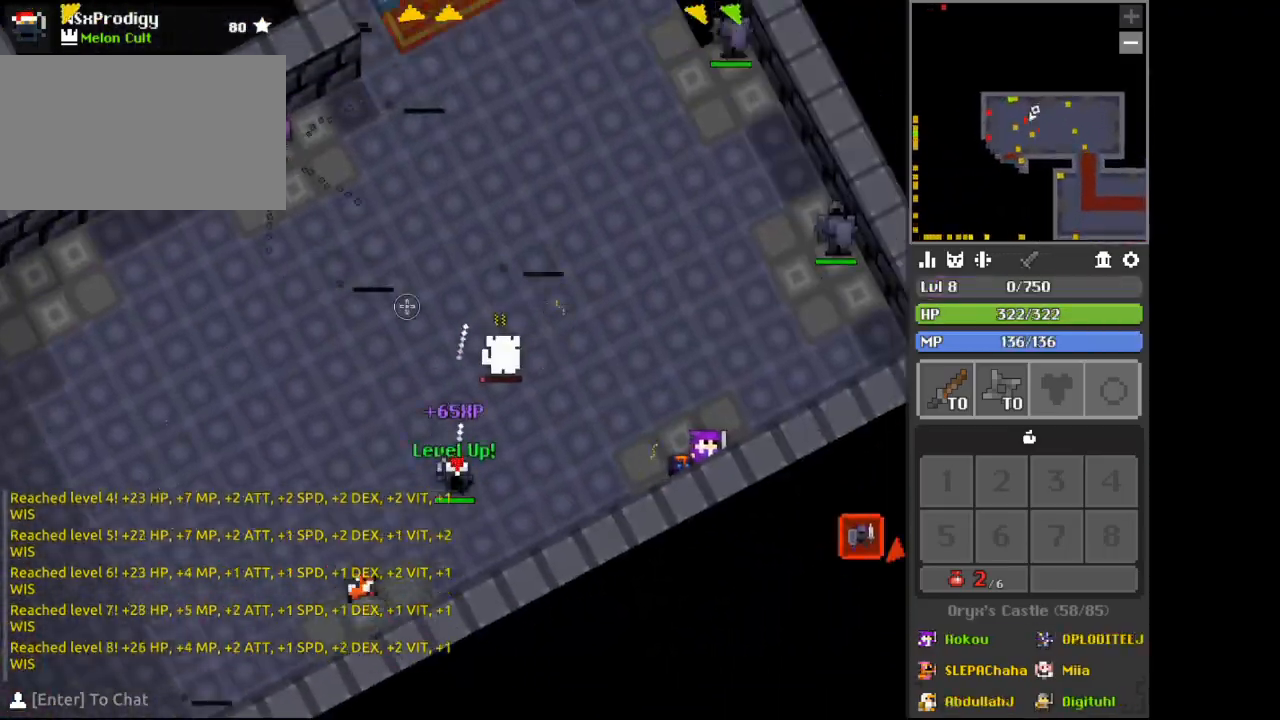
{"keys": ["d", "w"], "mouse": ["right"], "events": [[167, "a", "down"], [200, "a", "up"], [200, "x", "down"], [233, "mouse_right", "up"], [233, "x", "up"], [333, "d", "down"], [367, "c", "down"], [367, "mouse_right", "down"], [433, "c", "up"]]}
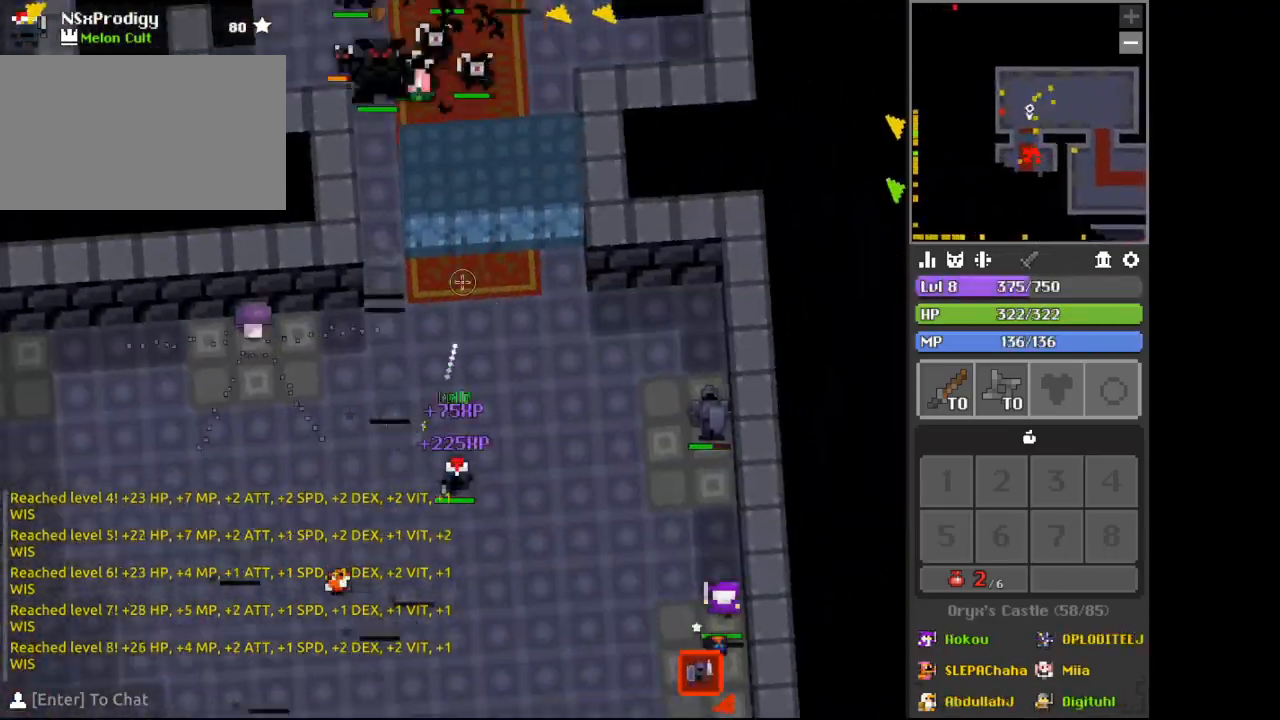
{"keys": [], "mouse": ["right"], "events": [[33, "d", "up"], [167, "d", "down"], [200, "space", "down"], [267, "space", "up"], [400, "w", "up"], [433, "a", "down"], [433, "d", "up"], [467, "a", "up"]]}
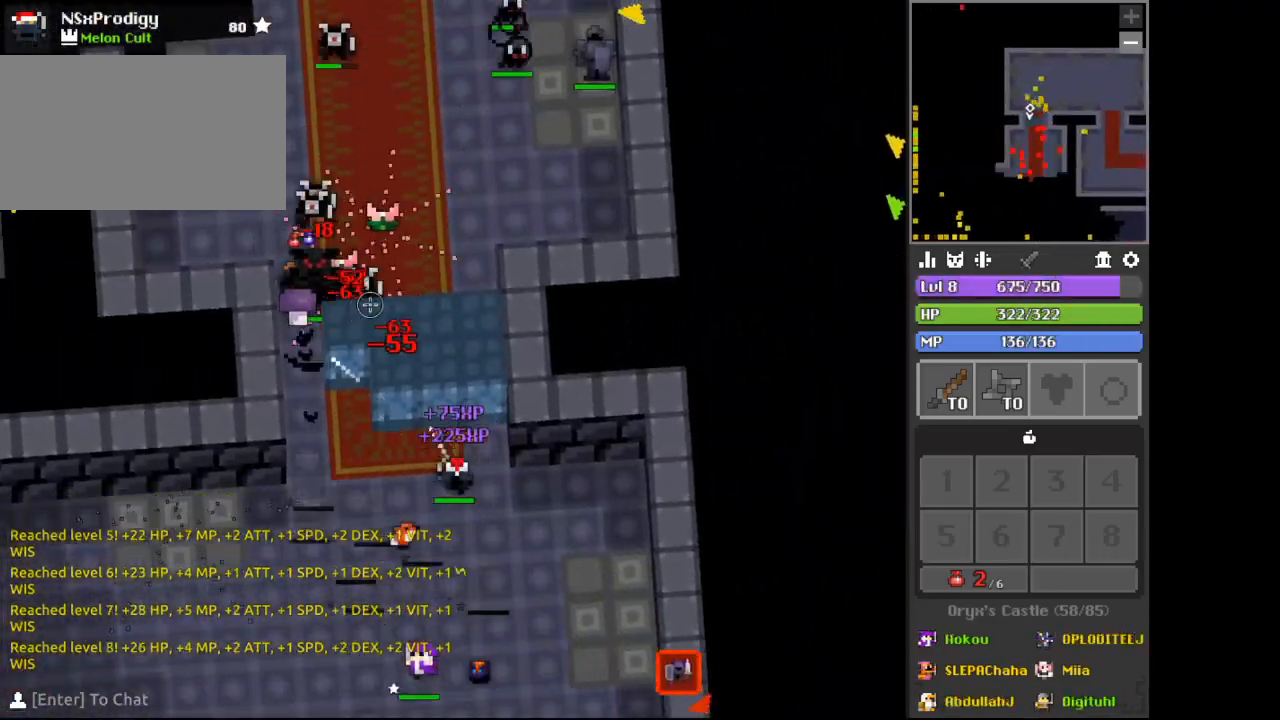
{"keys": ["a"], "mouse": ["right"], "events": [[67, "d", "down"], [133, "w", "down"], [167, "a", "down"], [167, "d", "up"], [167, "mouse_right", "up"], [200, "a", "up"], [233, "w", "up"], [300, "a", "down"], [333, "w", "down"], [400, "w", "up"], [433, "mouse_right", "down"]]}
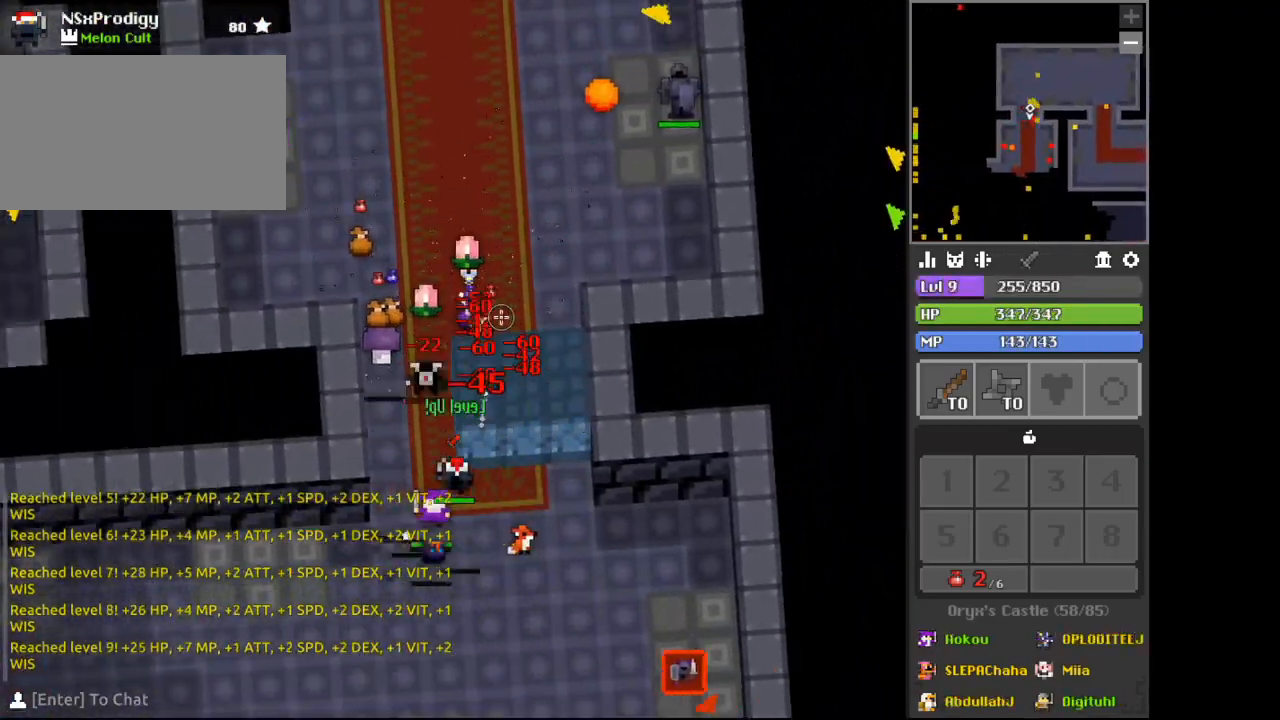
{"keys": [], "mouse": [], "events": [[67, "w", "down"], [100, "w", "up"], [133, "a", "up"], [200, "w", "down"], [300, "mouse_right", "up"], [333, "a", "down"], [433, "a", "up"], [467, "w", "up"]]}
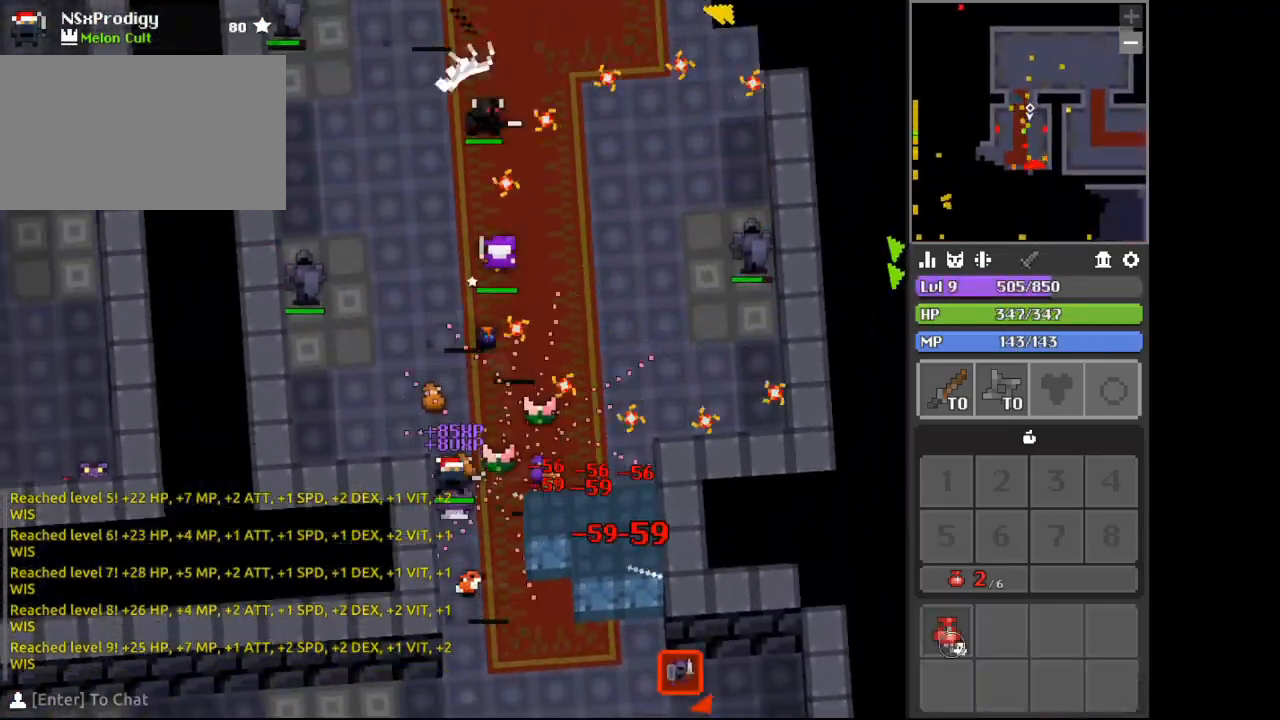
{"keys": [], "mouse": [], "events": [[133, "mouse_left", "down"], [167, "mouse_left", "up"], [233, "mouse_right", "down"], [333, "a", "down"], [333, "w", "down"], [400, "a", "up"], [433, "mouse_right", "up"], [467, "mouse_left", "down"], [467, "w", "up"], [500, "mouse_left", "up"]]}
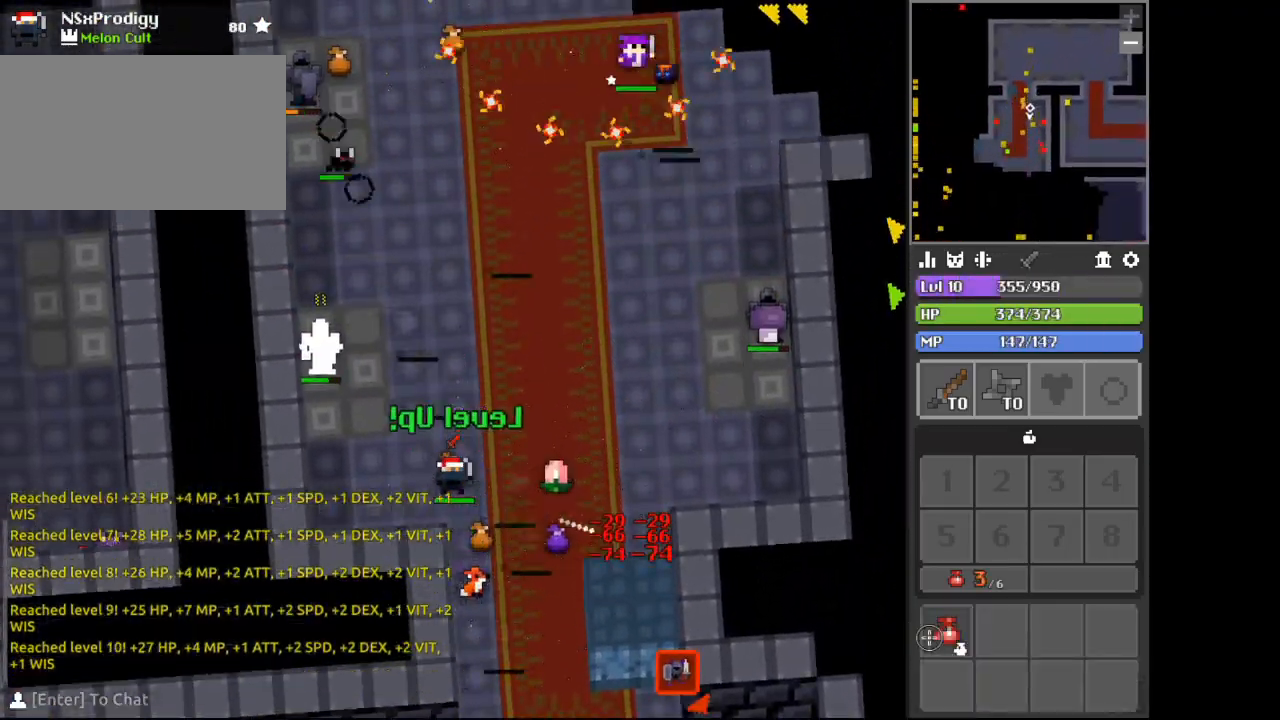
{"keys": ["w"], "mouse": ["right"], "events": [[133, "d", "down"], [133, "s", "down"], [200, "mouse_right", "down"], [233, "d", "up"], [333, "d", "down"], [333, "s", "up"], [433, "w", "down"], [467, "d", "up"]]}
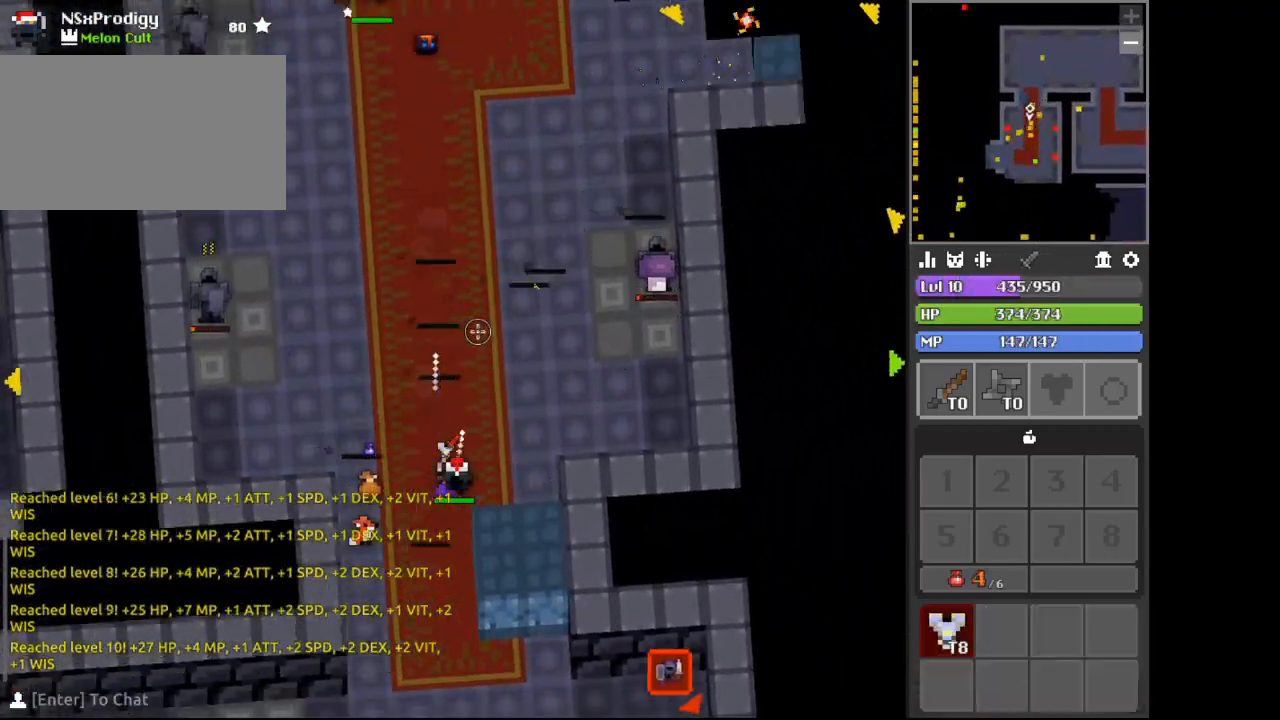
{"keys": ["a", "w"], "mouse": ["right"], "events": [[100, "d", "down"], [133, "c", "down"], [167, "c", "up"], [200, "a", "down"], [200, "d", "up"]]}
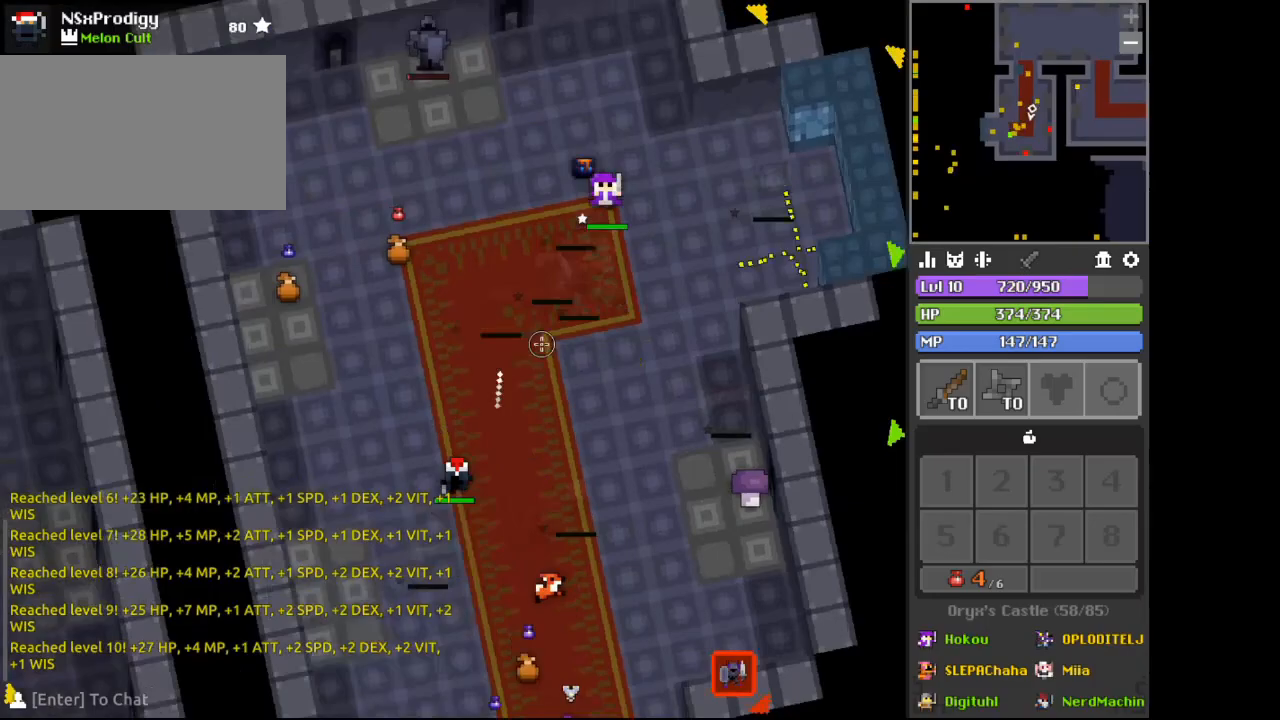
{"keys": [], "mouse": [], "events": [[33, "x", "down"], [67, "x", "up"], [100, "mouse_right", "up"], [167, "x", "down"], [233, "x", "up"], [300, "w", "up"], [400, "a", "up"]]}
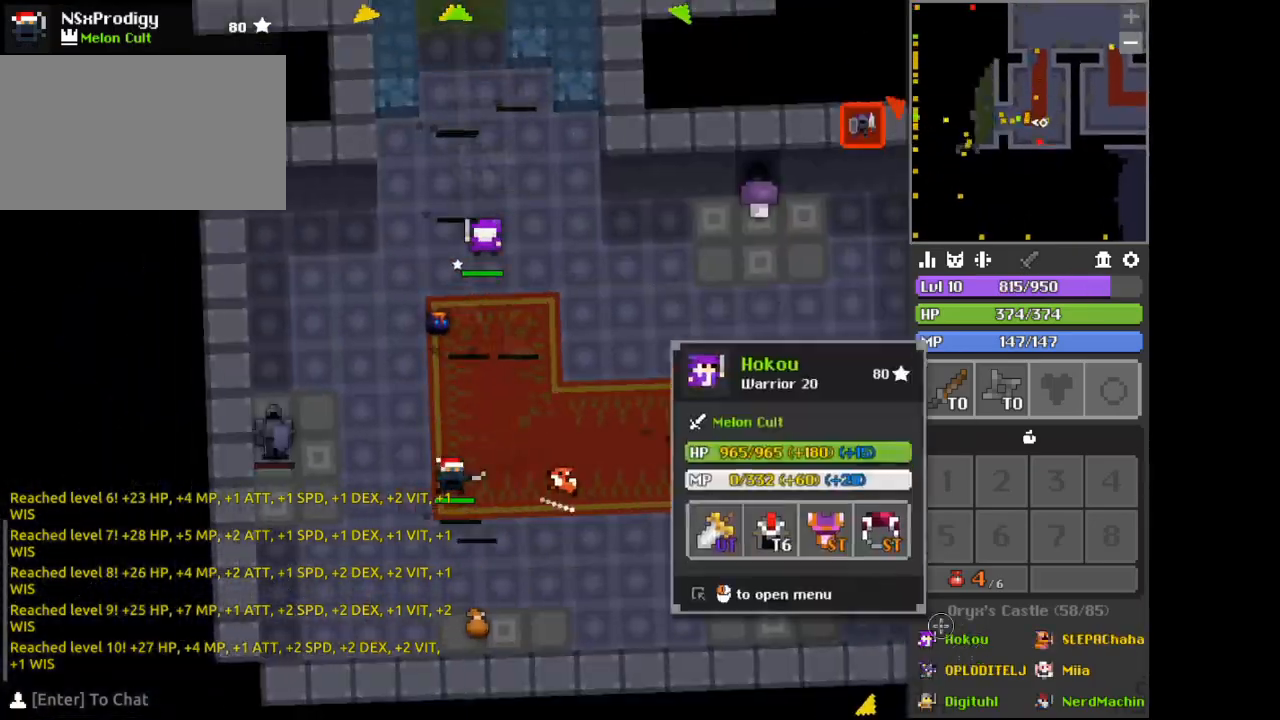
{"keys": ["w"], "mouse": [], "events": [[33, "s", "down"], [100, "s", "up"], [167, "a", "down"], [167, "mouse_right", "down"], [167, "w", "down"], [267, "a", "up"], [300, "d", "down"], [367, "d", "up"], [367, "mouse_right", "up"]]}
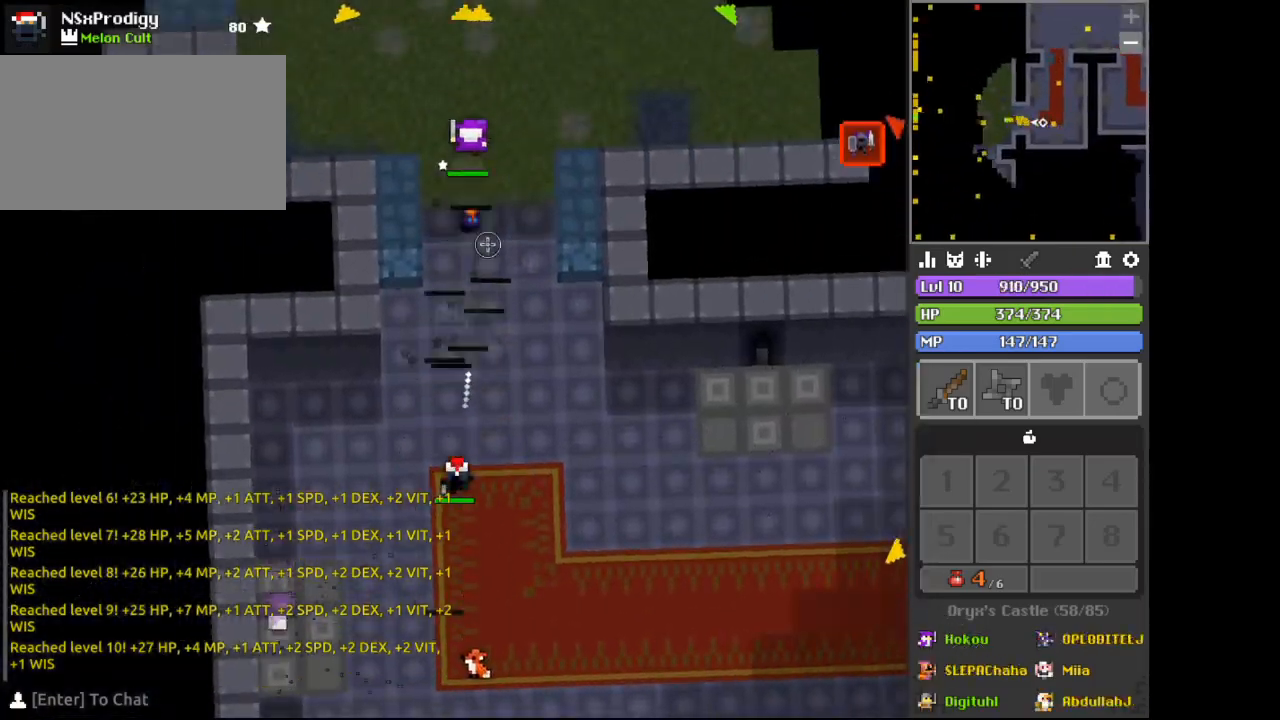
{"keys": ["space", "w"], "mouse": ["right"], "events": [[67, "space", "down"], [133, "d", "down"], [167, "d", "up"], [300, "x", "down"], [333, "x", "up"], [500, "mouse_right", "down"]]}
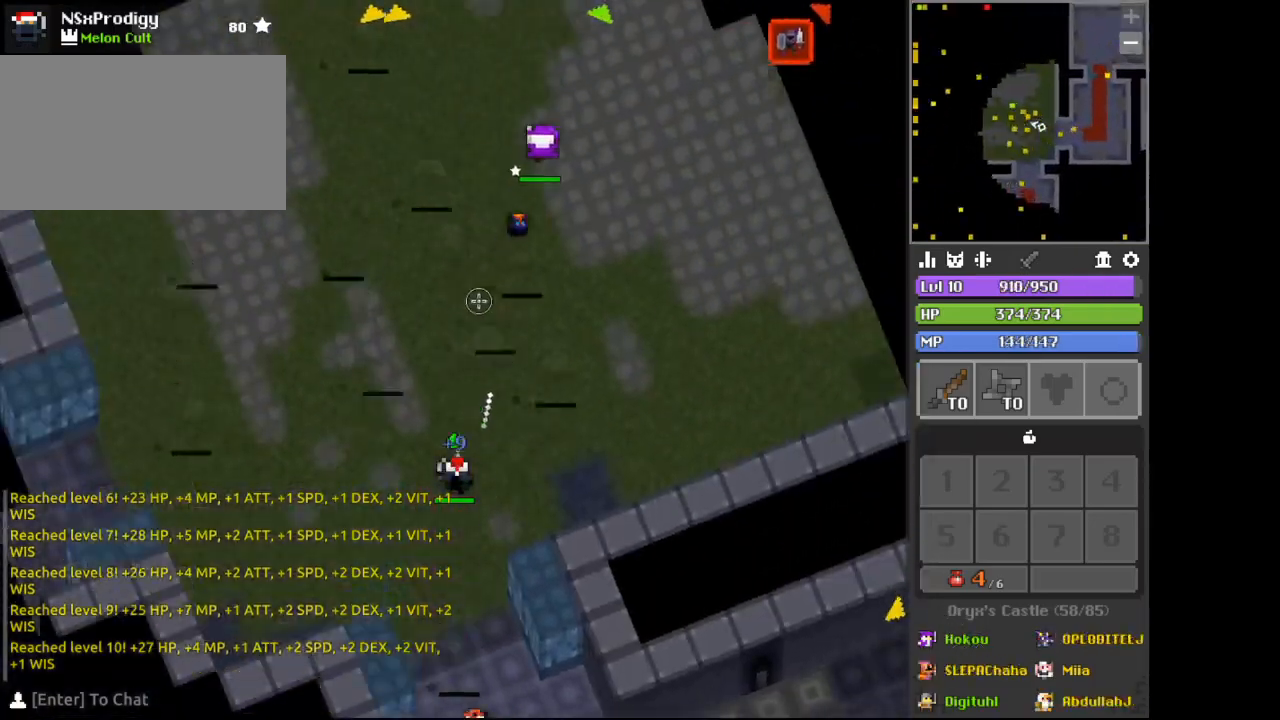
{"keys": ["space", "w"], "mouse": [], "events": [[33, "a", "down"], [100, "a", "up"], [167, "mouse_right", "up"], [200, "x", "down"], [233, "x", "up"]]}
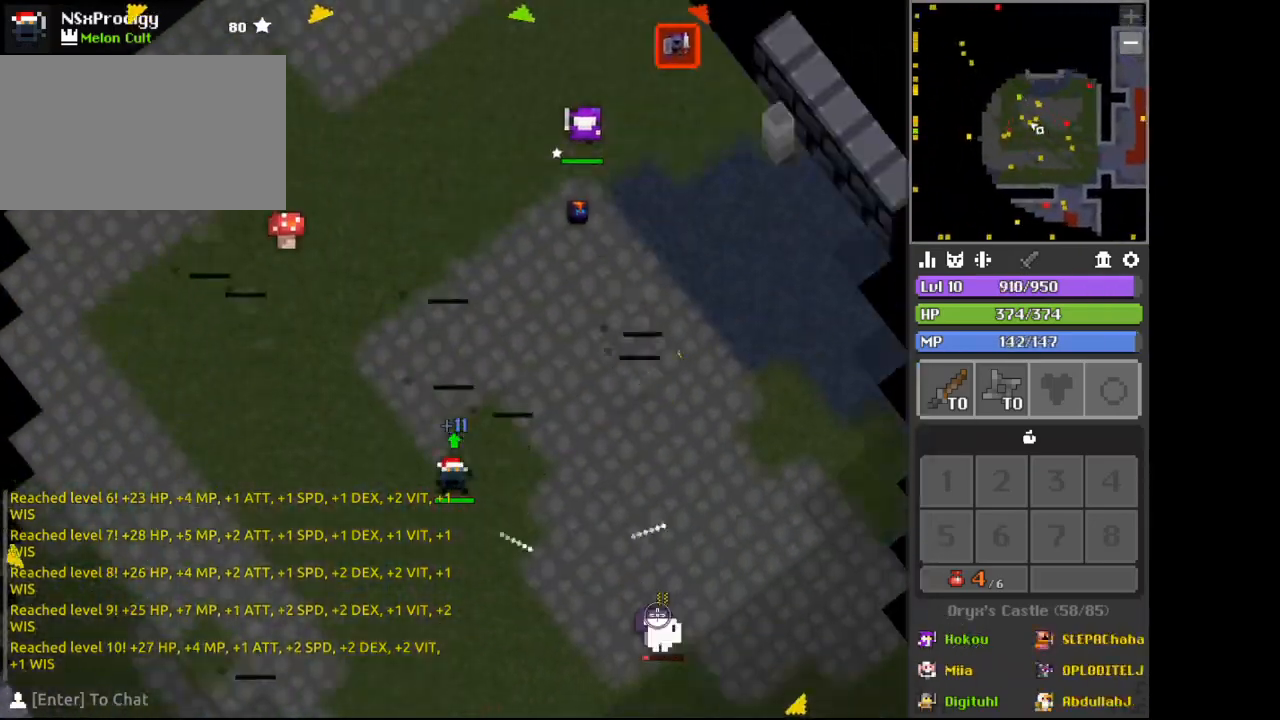
{"keys": ["space", "w"], "mouse": [], "events": [[133, "d", "down"], [200, "d", "up"], [367, "x", "down"], [400, "x", "up"], [467, "a", "down"], [500, "a", "up"]]}
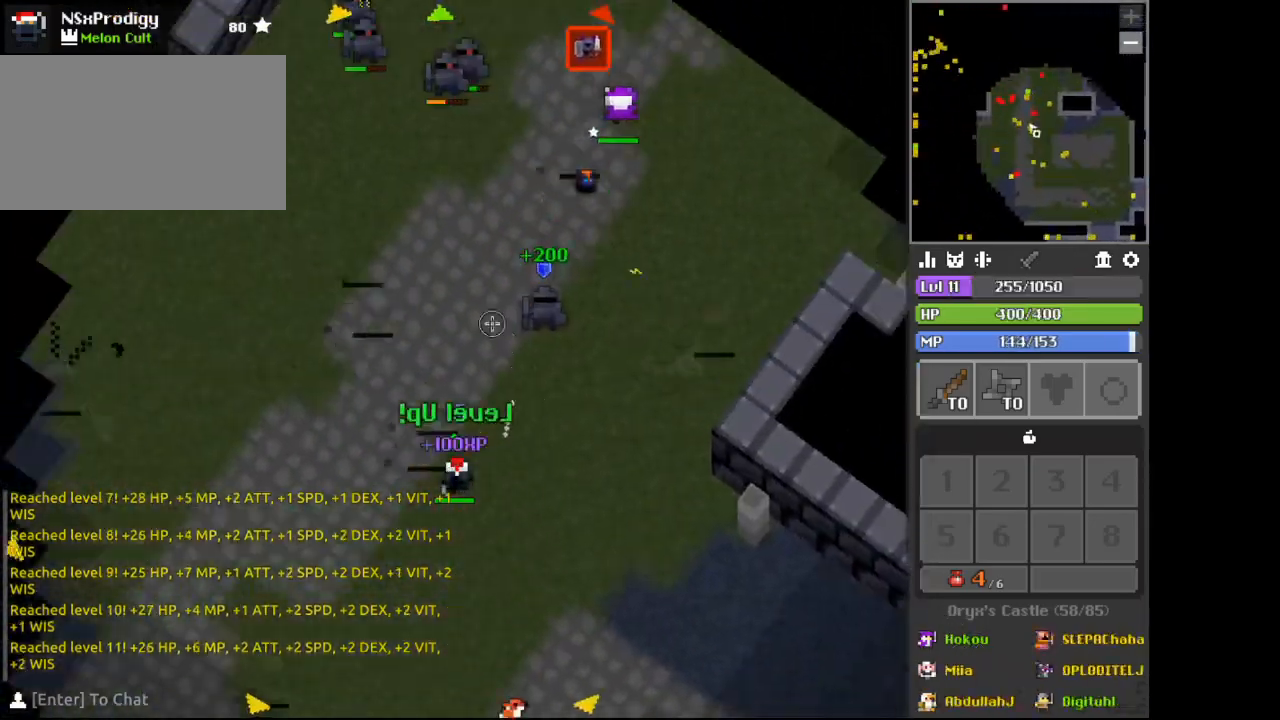
{"keys": ["a", "space"], "mouse": ["right"], "events": [[67, "a", "down"], [133, "a", "up"], [167, "d", "down"], [233, "d", "up"], [267, "a", "down"], [300, "w", "up"], [367, "s", "down"], [500, "mouse_right", "down"], [500, "s", "up"]]}
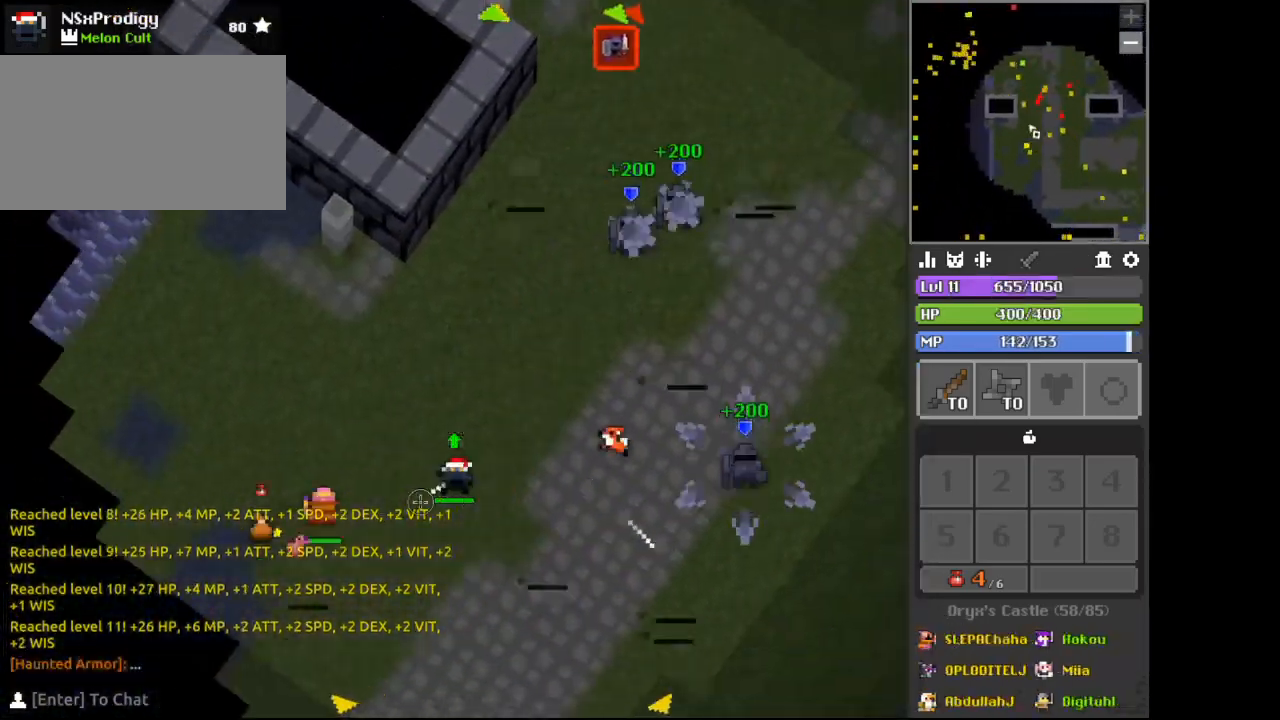
{"keys": ["d", "space", "w"], "mouse": [], "events": [[100, "w", "down"], [133, "a", "up"], [200, "a", "down"], [200, "mouse_right", "up"], [200, "w", "up"], [233, "s", "down"], [267, "s", "up"], [300, "a", "up"], [300, "d", "down"], [333, "w", "down"]]}
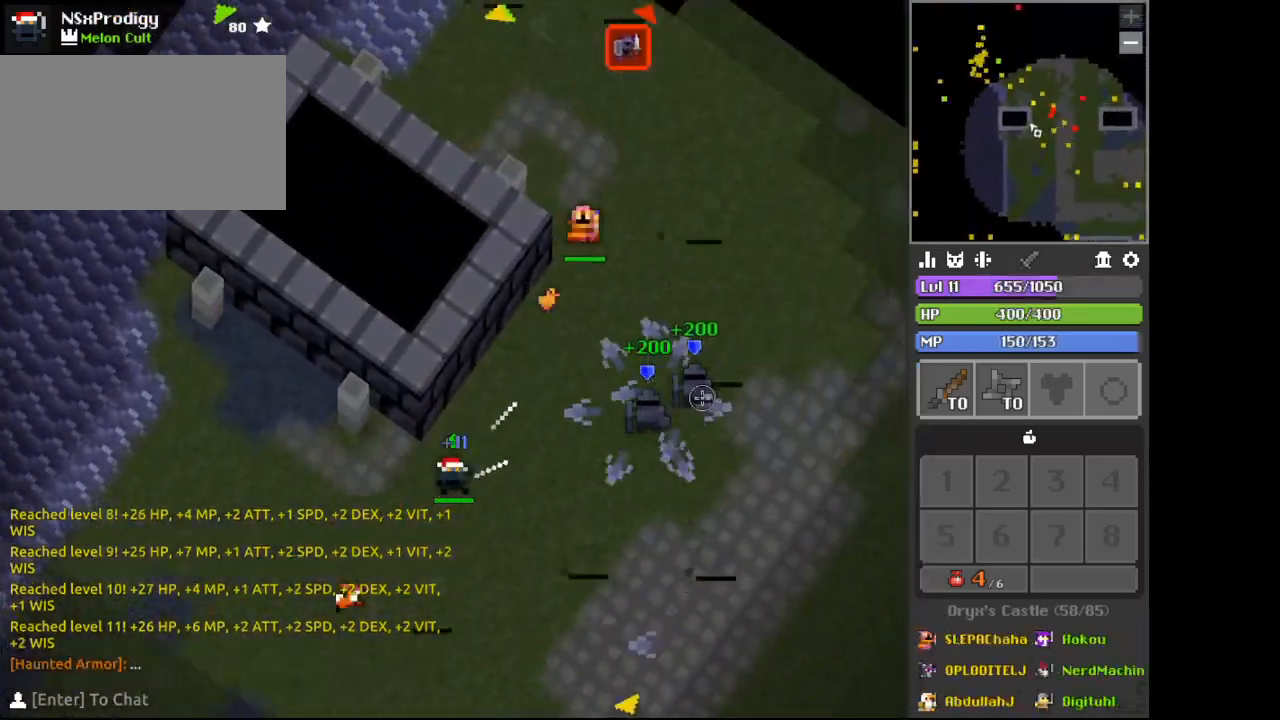
{"keys": ["w"], "mouse": [], "events": [[133, "d", "up"], [133, "space", "up"], [233, "d", "down"], [333, "d", "up"]]}
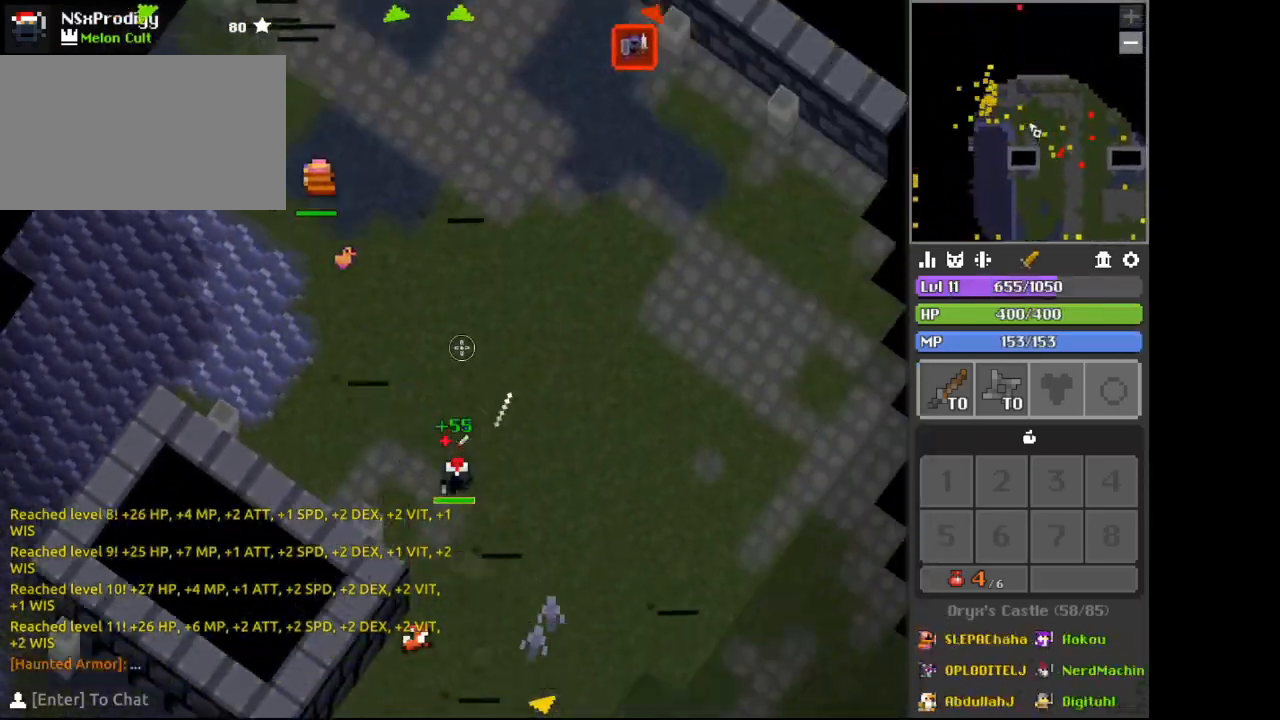
{"keys": ["a", "space", "w"], "mouse": [], "events": [[33, "c", "down"], [67, "c", "up"], [200, "space", "down"], [367, "x", "down"], [400, "a", "down"], [400, "x", "up"]]}
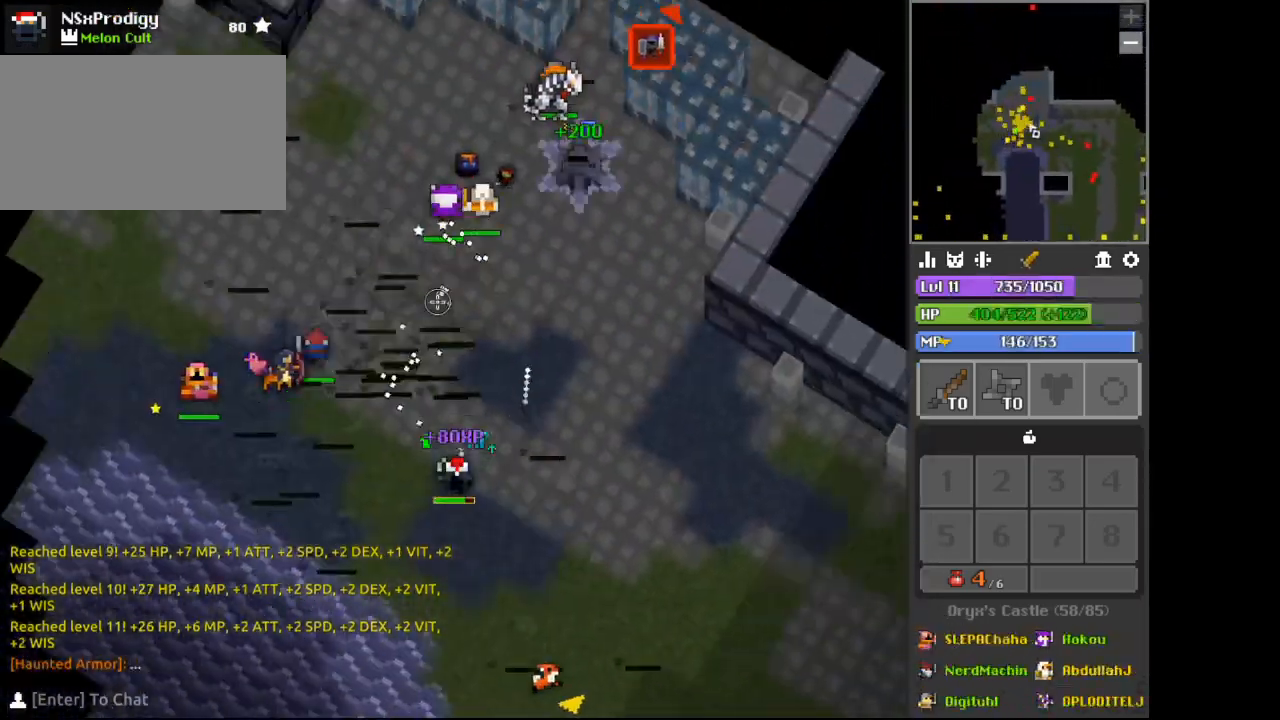
{"keys": ["a", "space"], "mouse": ["right"], "events": [[33, "x", "down"], [67, "x", "up"], [200, "w", "up"], [233, "mouse_right", "down"], [333, "a", "up"], [367, "d", "down"], [433, "d", "up"], [467, "a", "down"]]}
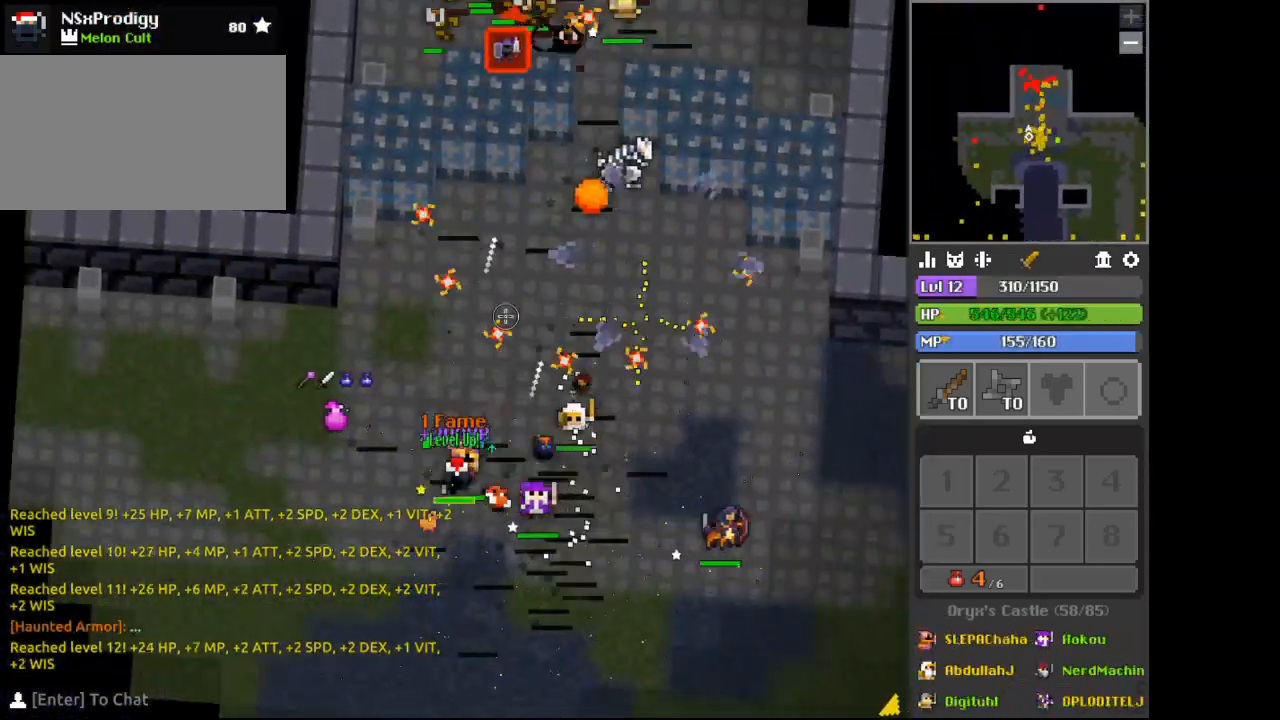
{"keys": ["space"], "mouse": ["right"], "events": [[67, "a", "up"], [100, "d", "down"], [133, "d", "up"], [200, "a", "down"], [200, "w", "down"], [267, "a", "up"], [267, "w", "up"], [333, "d", "down"], [467, "d", "up"]]}
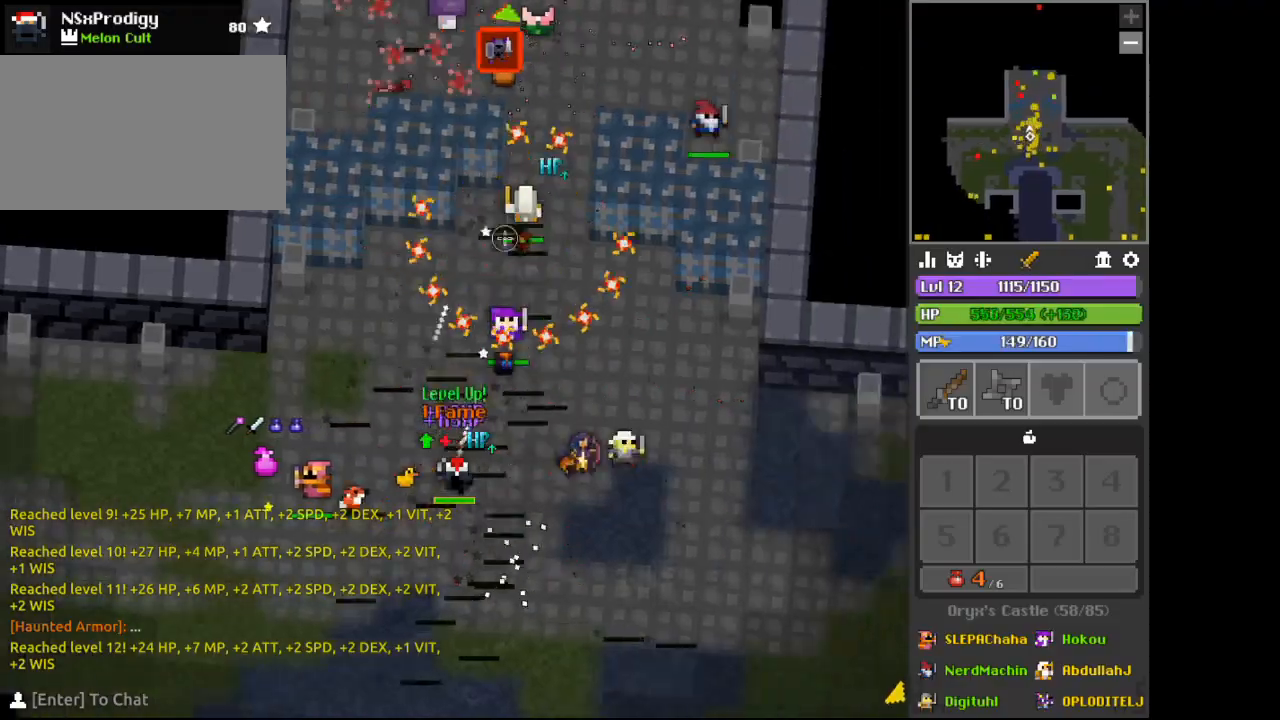
{"keys": [], "mouse": ["right"], "events": [[33, "s", "down"], [67, "d", "down"], [67, "s", "up"], [133, "w", "down"], [167, "d", "up"], [167, "space", "up"], [300, "d", "down"], [367, "d", "up"], [500, "w", "up"]]}
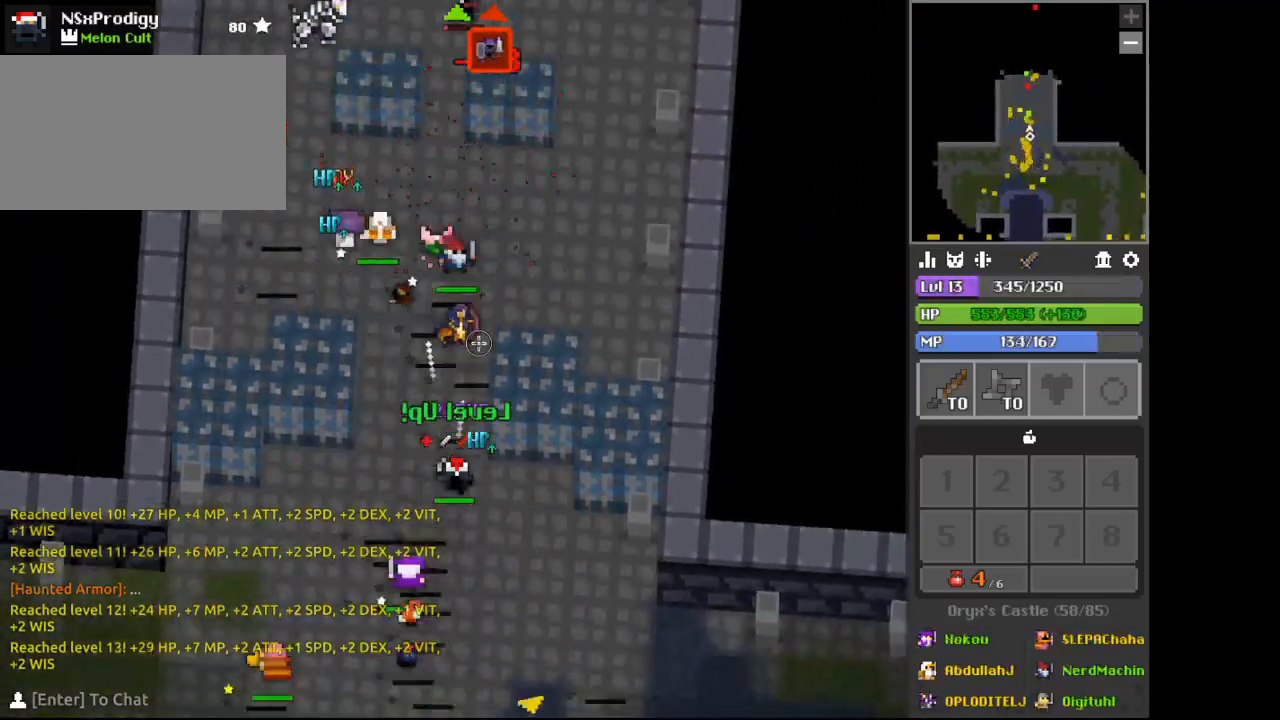
{"keys": ["a", "w"], "mouse": [], "events": [[33, "a", "down"], [67, "w", "down"], [100, "a", "up"], [133, "d", "down"], [167, "d", "up"], [200, "a", "down"], [200, "x", "down"], [233, "x", "up"], [267, "a", "up"], [400, "a", "down"], [467, "mouse_right", "up"], [467, "w", "up"], [467, "x", "down"], [500, "w", "down"], [500, "x", "up"]]}
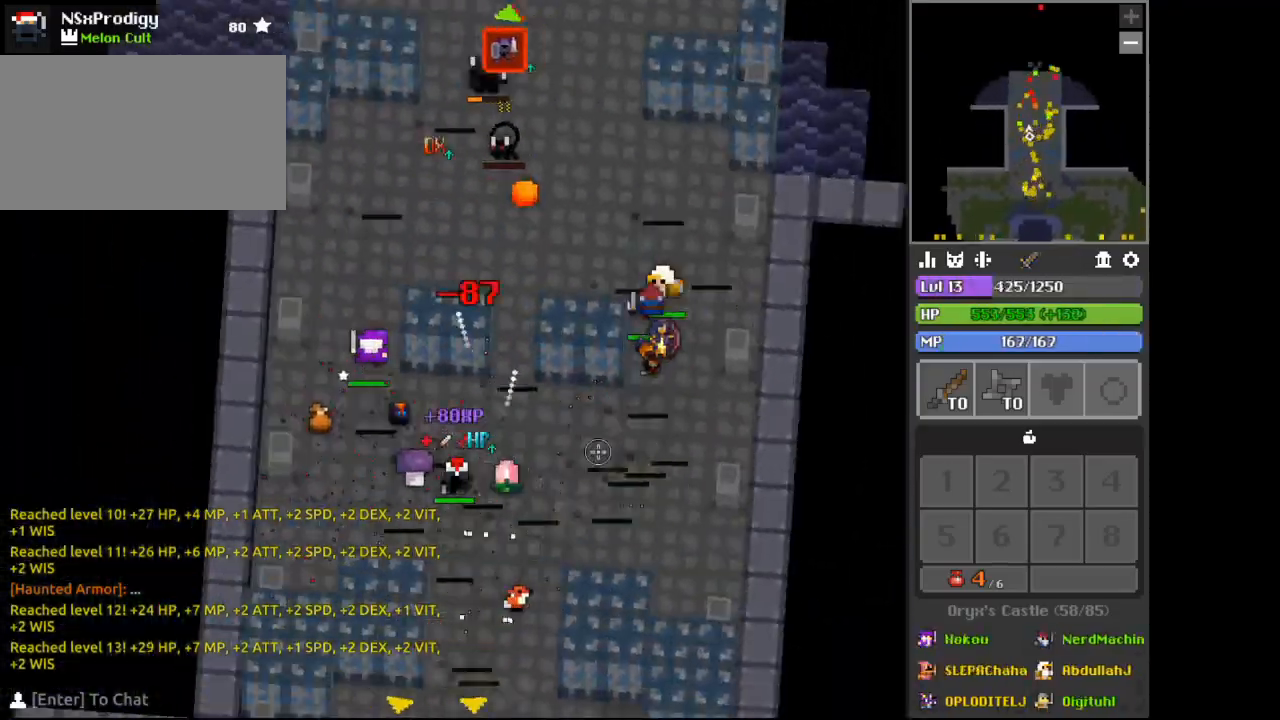
{"keys": ["a", "w"], "mouse": ["right"], "events": [[100, "w", "up"], [133, "w", "down"], [233, "a", "up"], [233, "w", "up"], [333, "w", "down"], [367, "d", "down"], [400, "mouse_right", "down"], [467, "d", "up"], [500, "a", "down"]]}
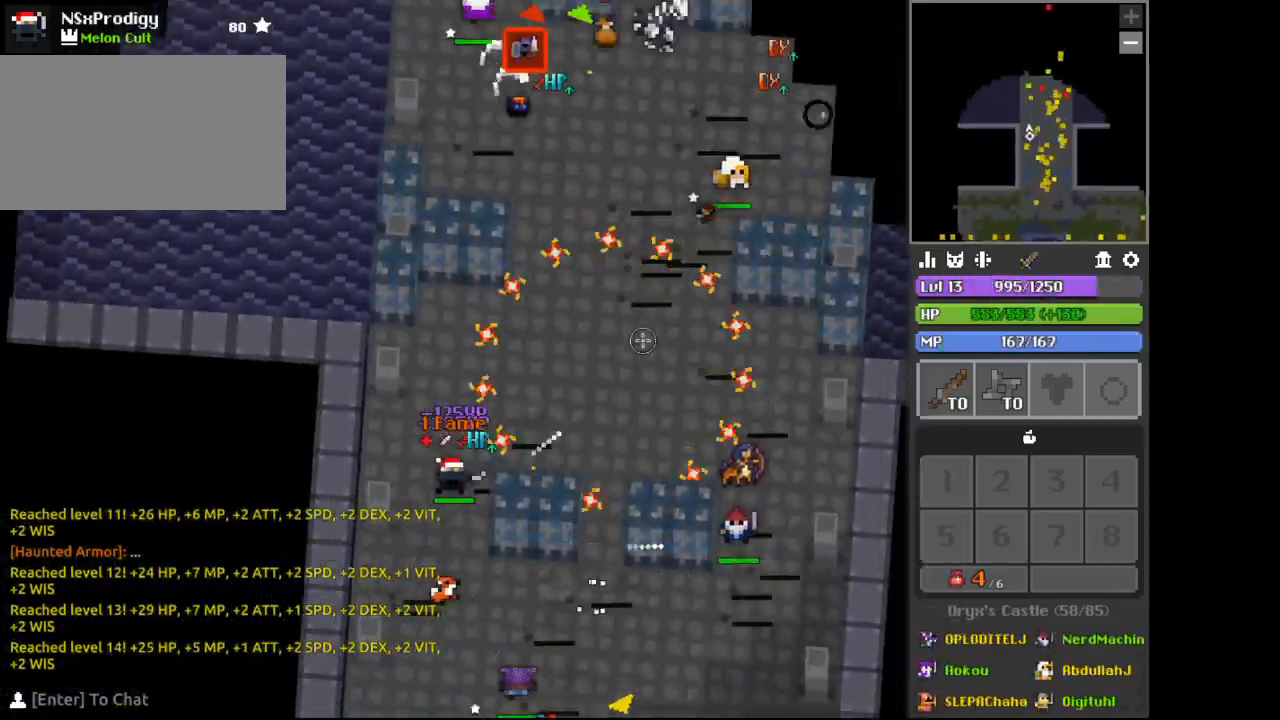
{"keys": ["w"], "mouse": ["right"], "events": [[133, "a", "up"], [133, "d", "down"], [133, "mouse_right", "up"], [200, "x", "down"], [233, "x", "up"], [333, "mouse_right", "down"], [500, "d", "up"]]}
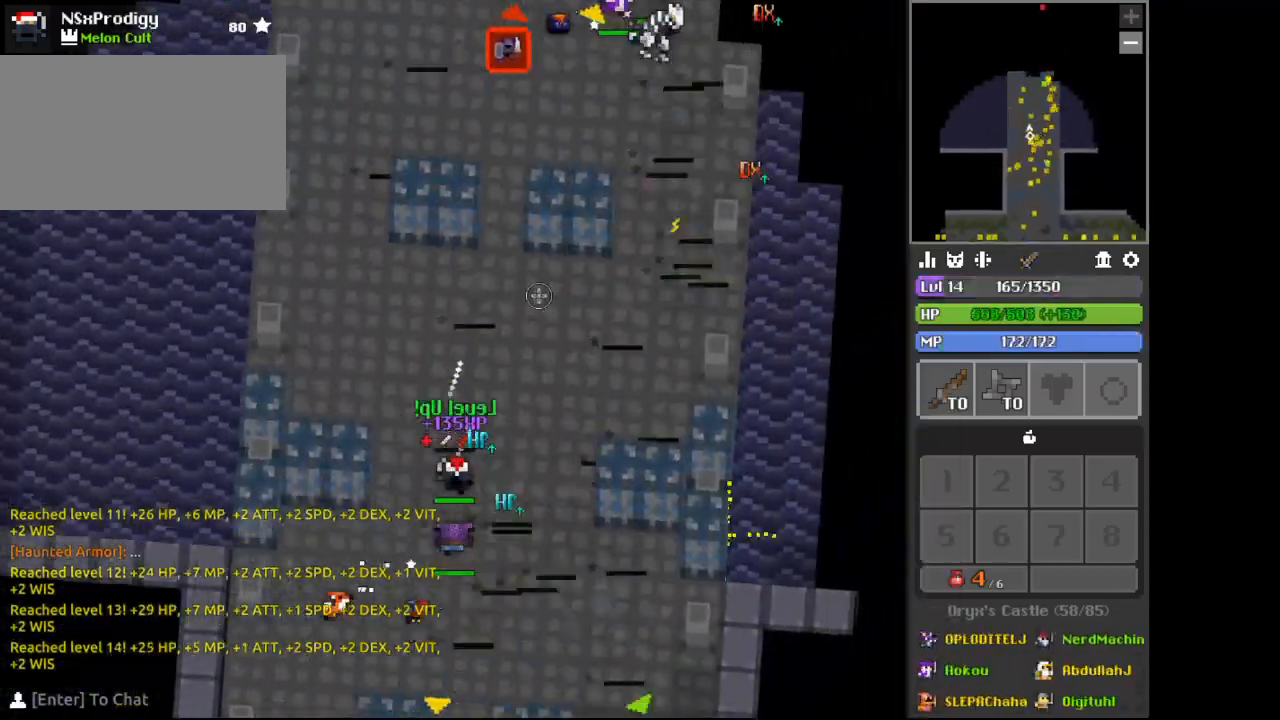
{"keys": ["d", "w"], "mouse": ["right"], "events": [[67, "x", "down"], [100, "x", "up"], [167, "a", "down"], [467, "a", "up"], [500, "d", "down"]]}
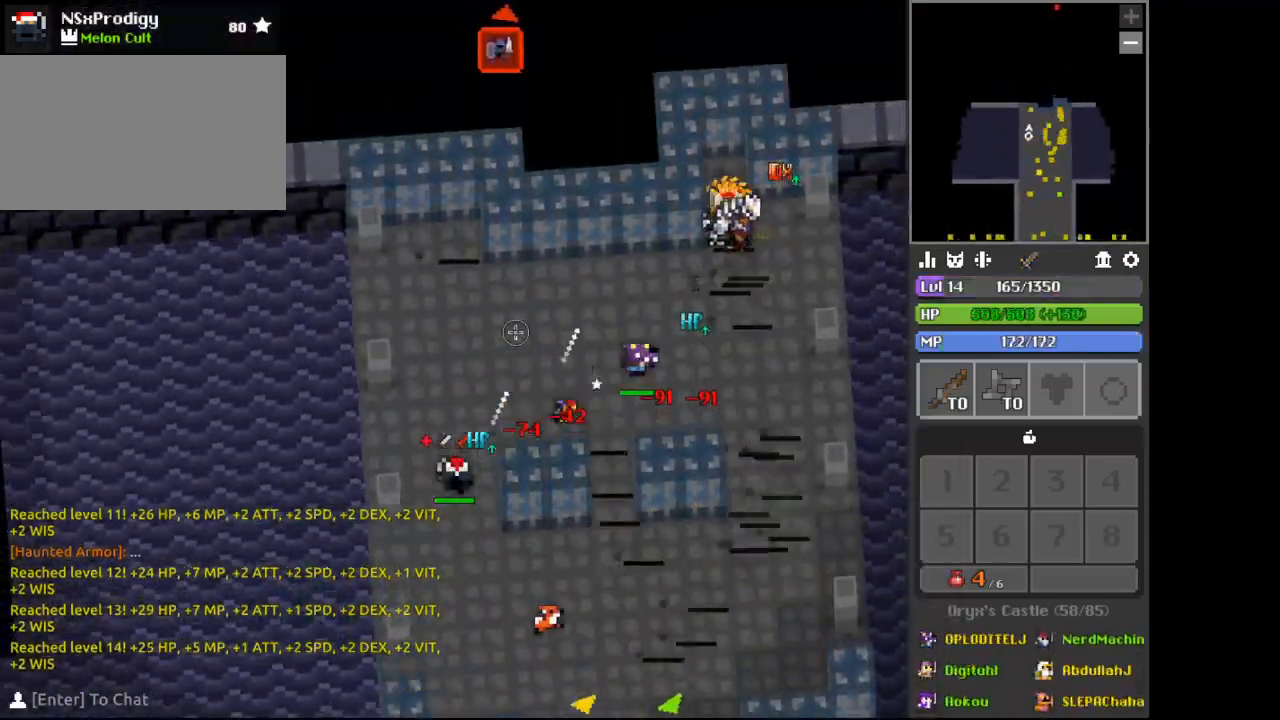
{"keys": [], "mouse": ["right"], "events": [[233, "w", "up"], [300, "d", "up"], [333, "a", "down"], [367, "a", "up"], [433, "d", "down"], [500, "d", "up"]]}
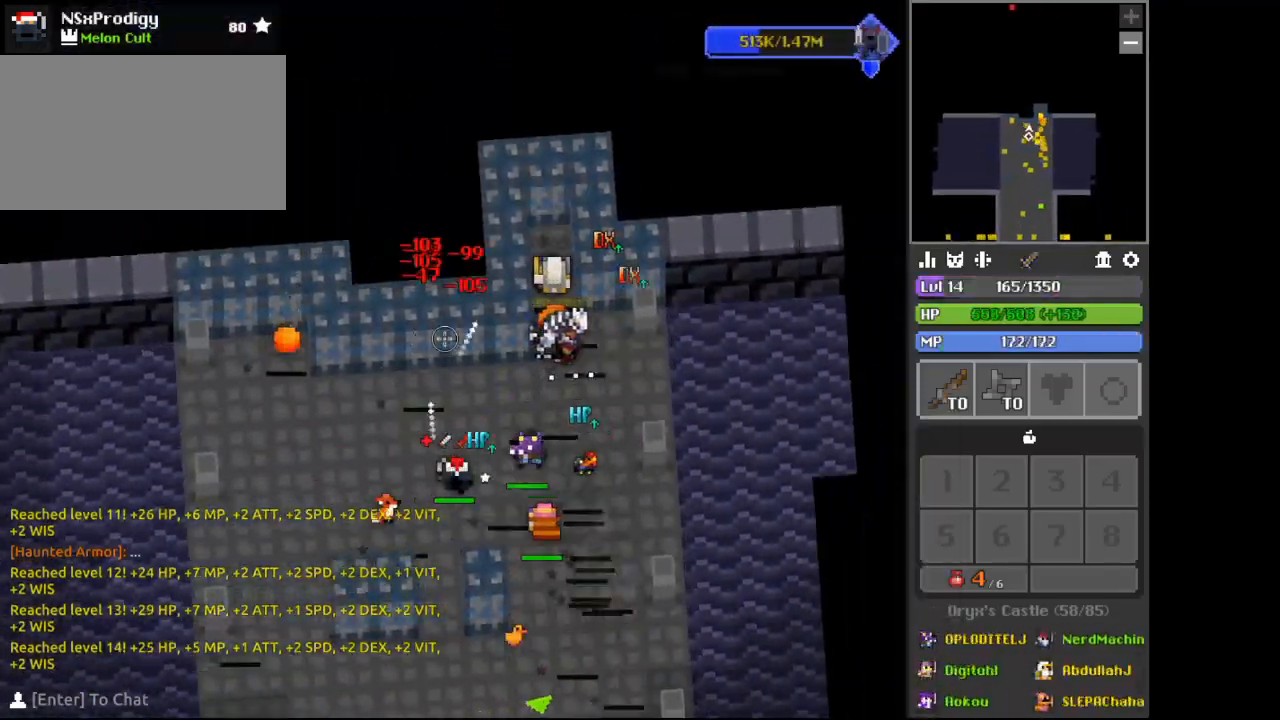
{"keys": ["d"], "mouse": ["right"], "events": [[33, "w", "down"], [67, "d", "down"], [133, "d", "up"], [133, "w", "up"], [167, "a", "down"], [200, "w", "down"], [233, "a", "up"], [300, "a", "down"], [367, "a", "up"], [367, "w", "up"], [433, "d", "down"]]}